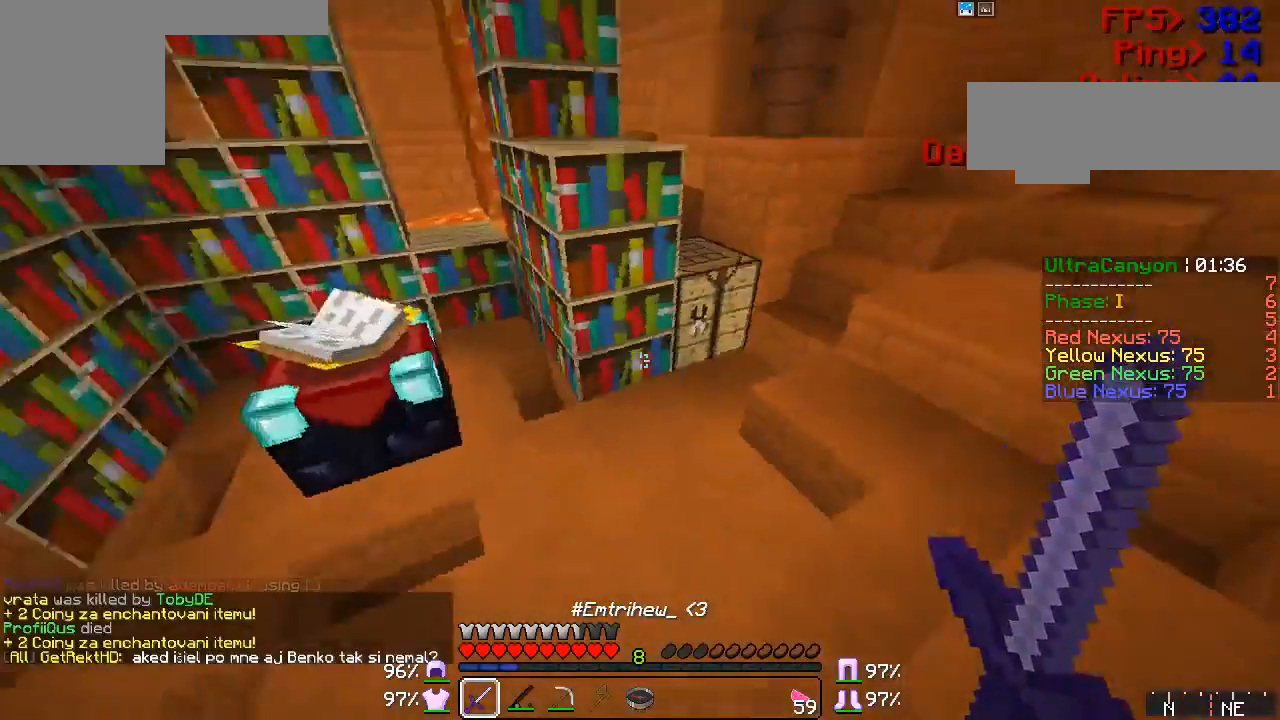
Gameplay with keyboard and mouse; each line is a JSON object with the keys and mouse buttons held at the frame after it. "events" lists presses ("down") and releases ("up") of "a", "d", "s", "w", "mouse_left" and "mouse_right" between this image and that frame as [ms after this image, input, new state], when the widget could be followed in between. "mouse_left", "mouse_right" = the "left", "right" buttons of the "mouse" list. No other keys are recorded. Fast repeated clicks can show as one long hold. Mouse movement is not recorded.
{"keys": ["w"], "mouse": ["right"], "events": [[67, "w", "down"], [400, "mouse_right", "down"]]}
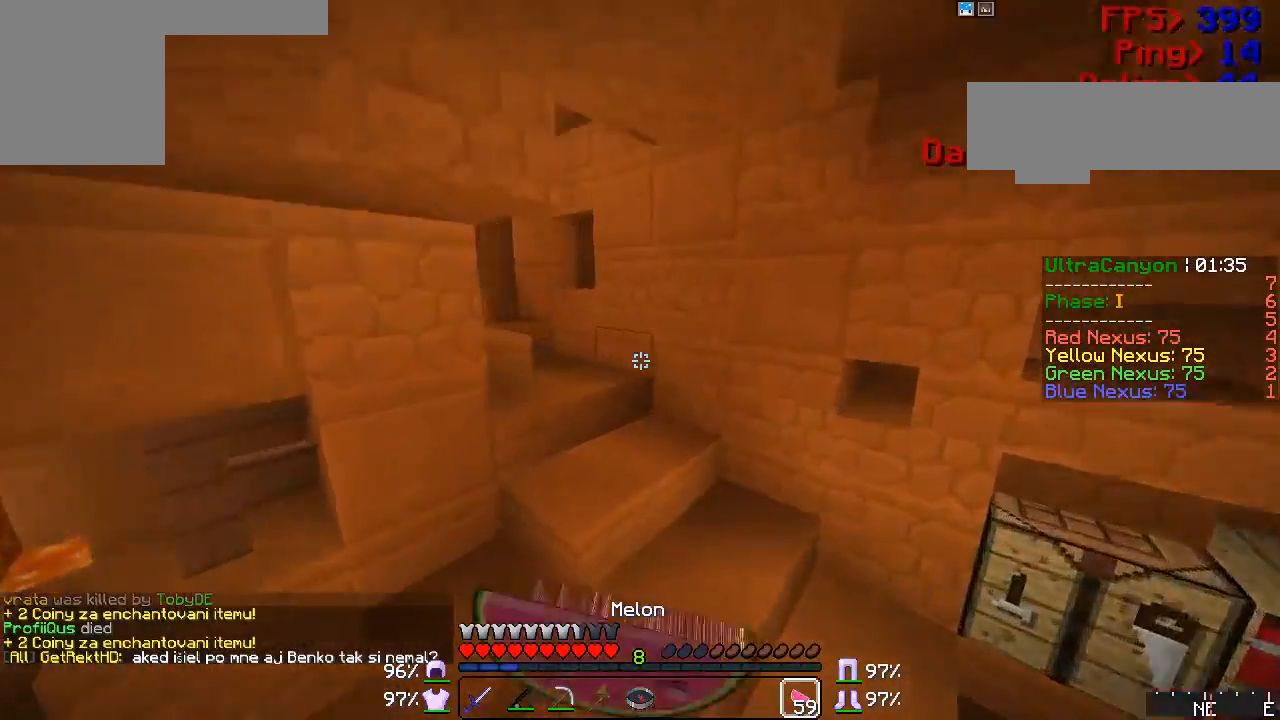
{"keys": ["w"], "mouse": ["left", "right"], "events": [[167, "mouse_left", "down"]]}
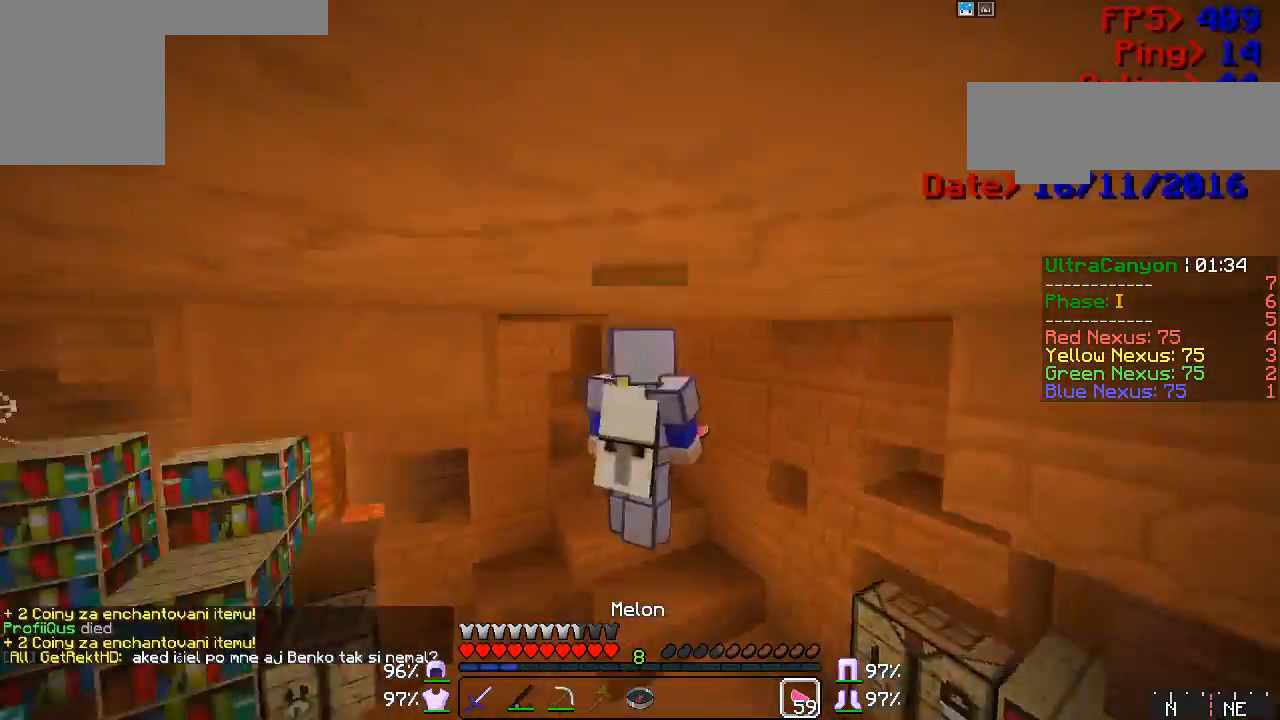
{"keys": ["w"], "mouse": ["left", "right"], "events": []}
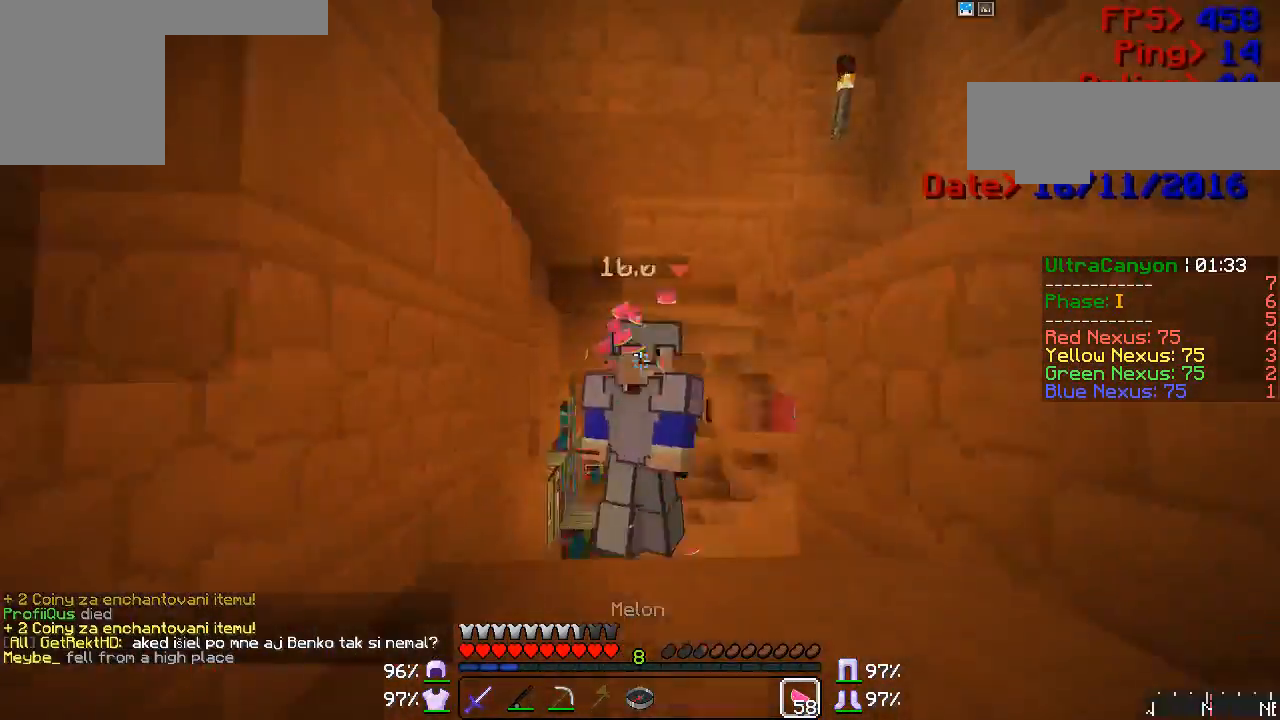
{"keys": ["w"], "mouse": ["left", "right"], "events": []}
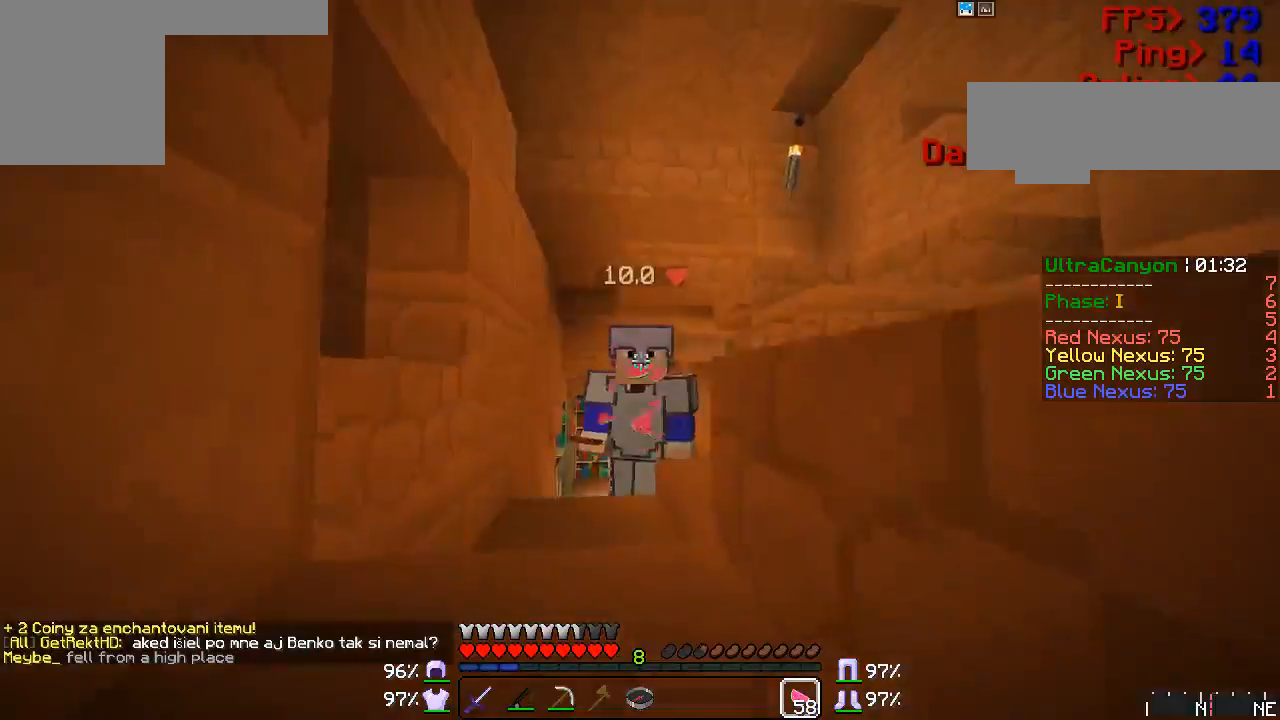
{"keys": ["w"], "mouse": ["left", "right"], "events": []}
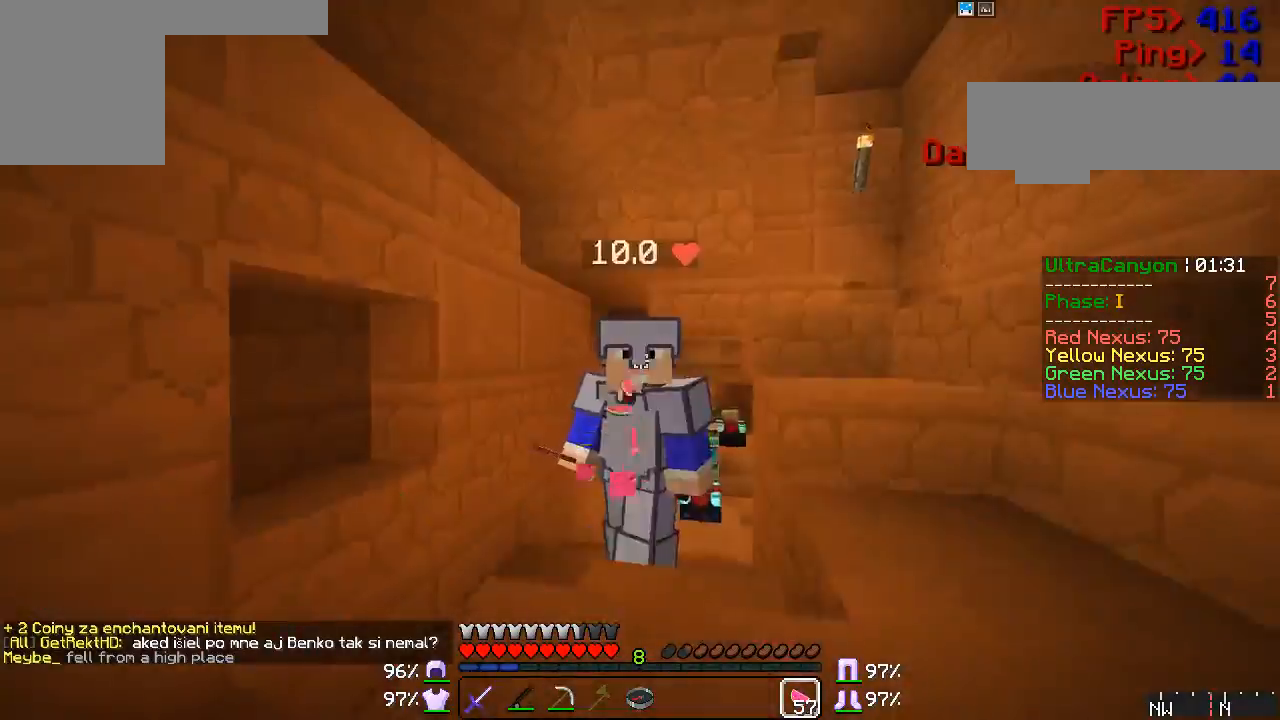
{"keys": ["w"], "mouse": ["left", "right"], "events": []}
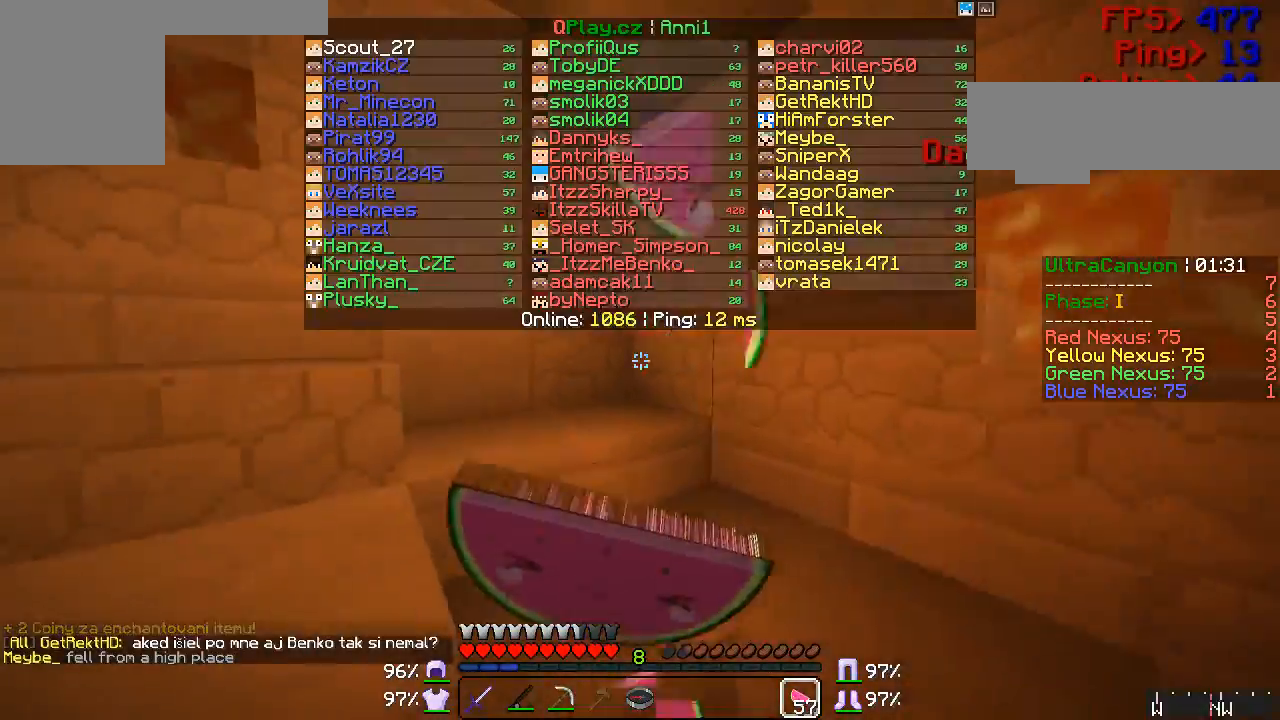
{"keys": ["d", "w"], "mouse": ["left", "right"], "events": [[100, "d", "down"]]}
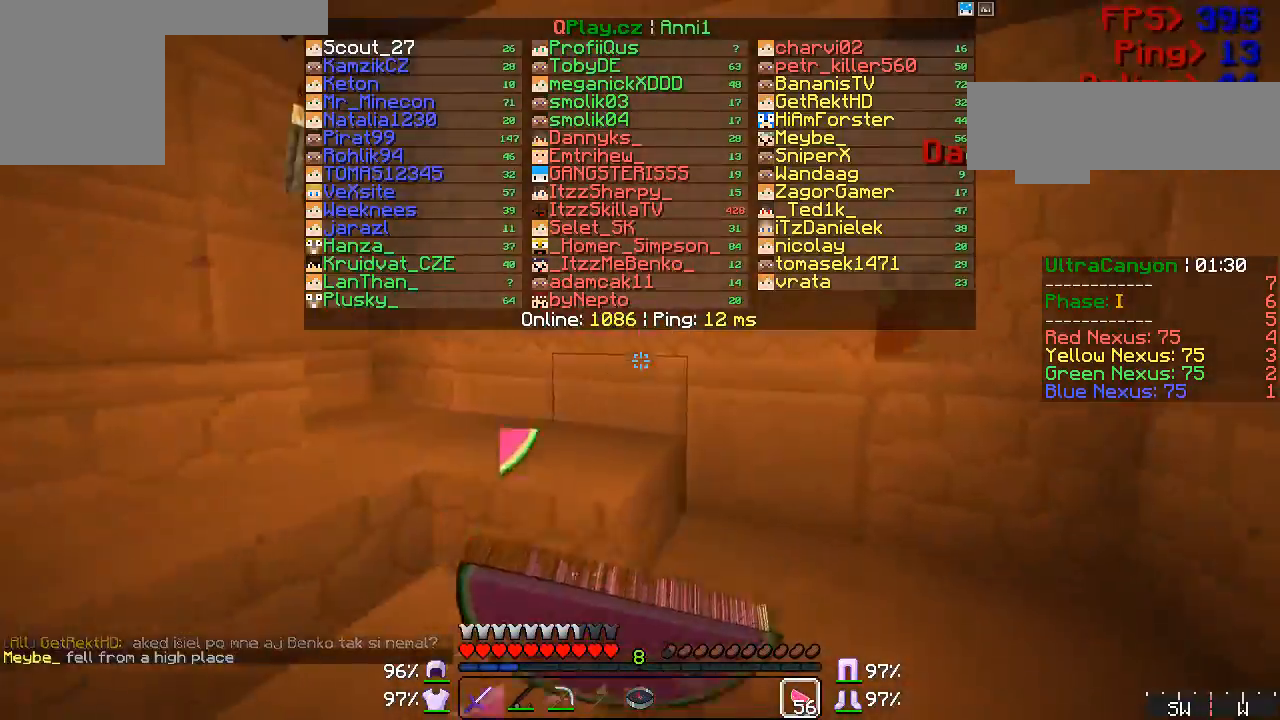
{"keys": ["d", "w"], "mouse": ["left", "right"], "events": []}
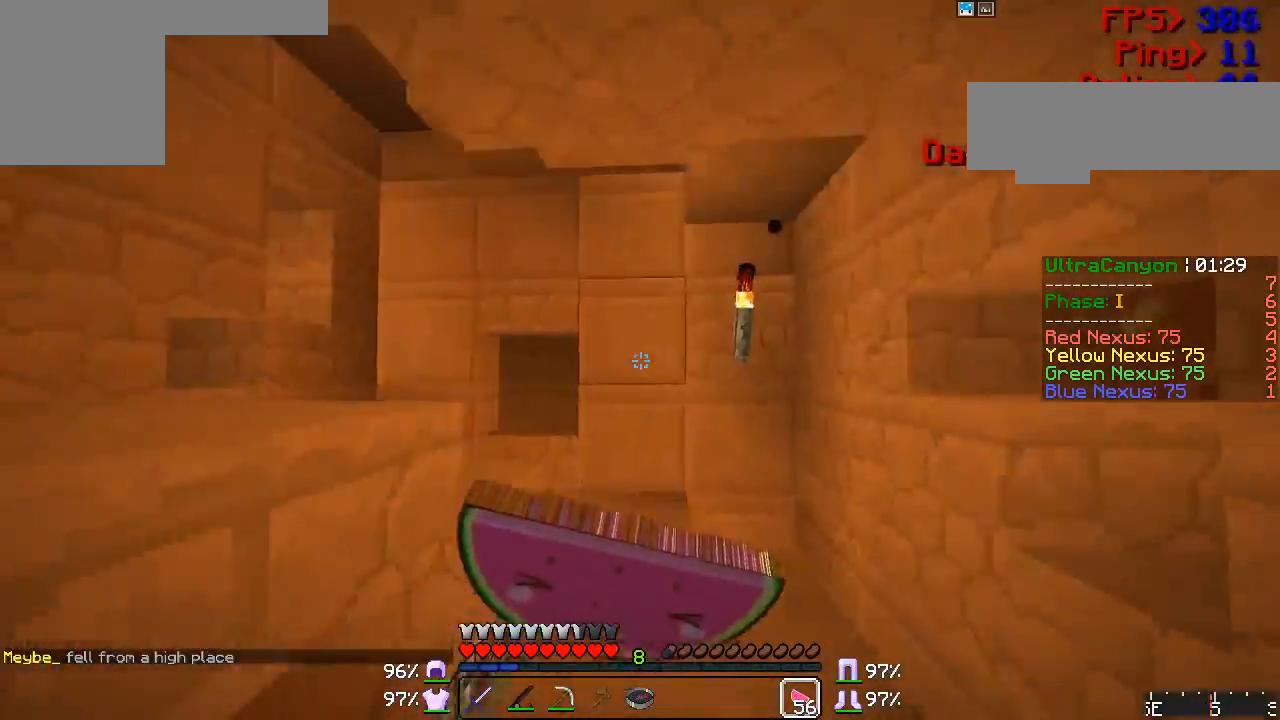
{"keys": ["d", "w"], "mouse": ["left"], "events": [[333, "mouse_right", "up"], [433, "mouse_left", "up"], [450, "mouse_left", "down"]]}
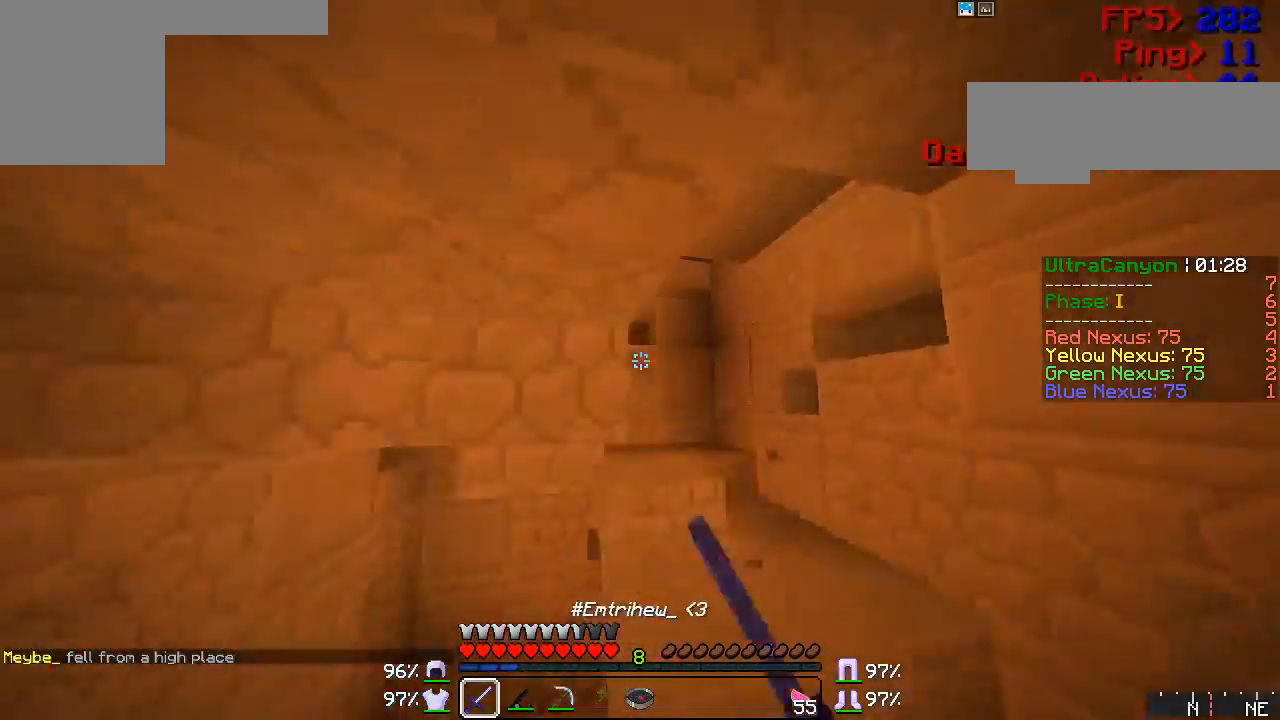
{"keys": ["d", "w"], "mouse": [], "events": [[17, "mouse_left", "up"], [67, "mouse_left", "down"], [167, "mouse_left", "up"], [283, "mouse_left", "down"], [450, "mouse_left", "up"]]}
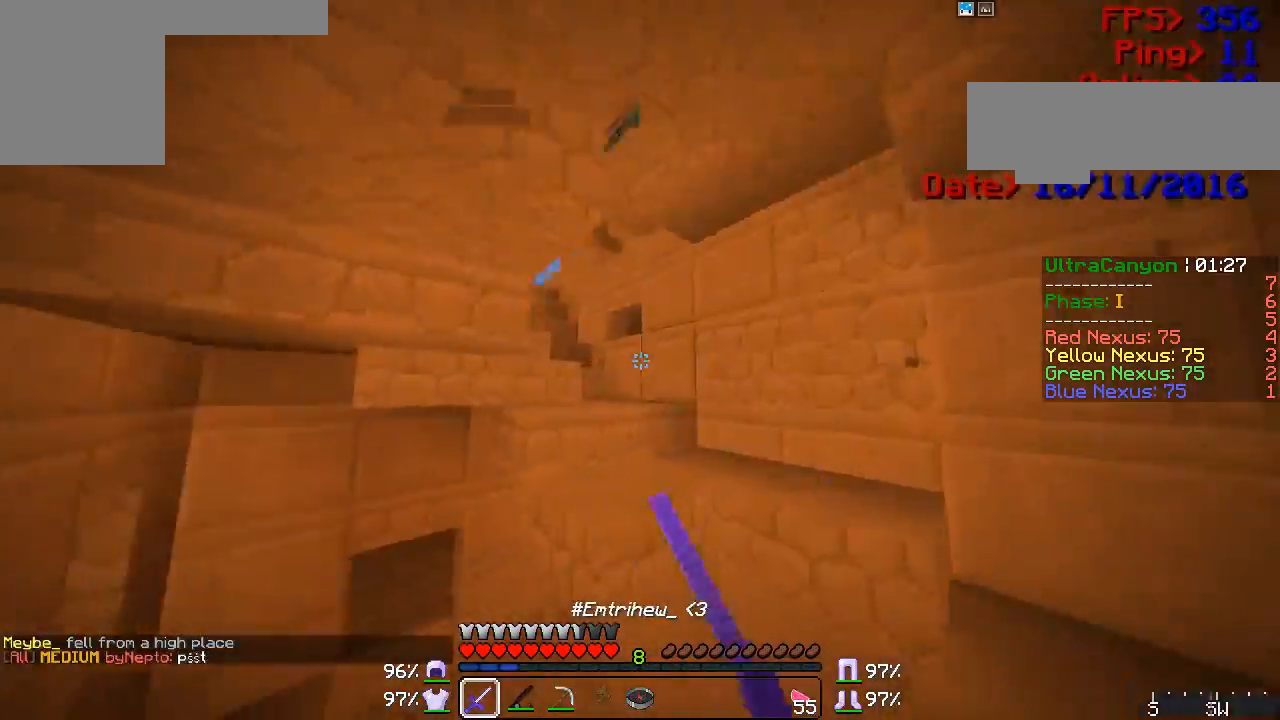
{"keys": ["w"], "mouse": [], "events": [[17, "mouse_left", "down"], [67, "mouse_left", "up"], [167, "mouse_left", "down"], [183, "mouse_left", "up"], [300, "d", "up"], [300, "mouse_left", "down"], [333, "mouse_left", "up"]]}
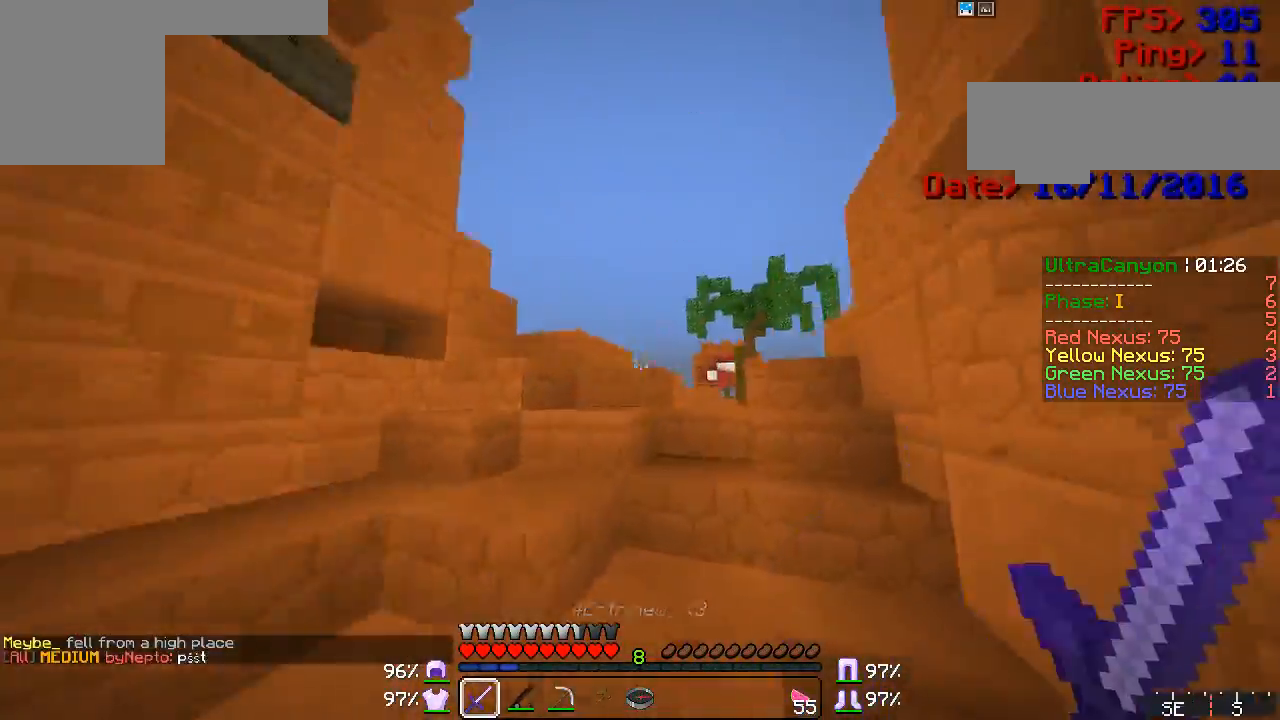
{"keys": ["w"], "mouse": [], "events": [[100, "mouse_left", "down"], [167, "mouse_left", "up"], [250, "mouse_left", "down"], [283, "mouse_left", "up"], [333, "mouse_left", "down"], [367, "mouse_left", "up"], [433, "mouse_left", "down"], [483, "mouse_left", "up"]]}
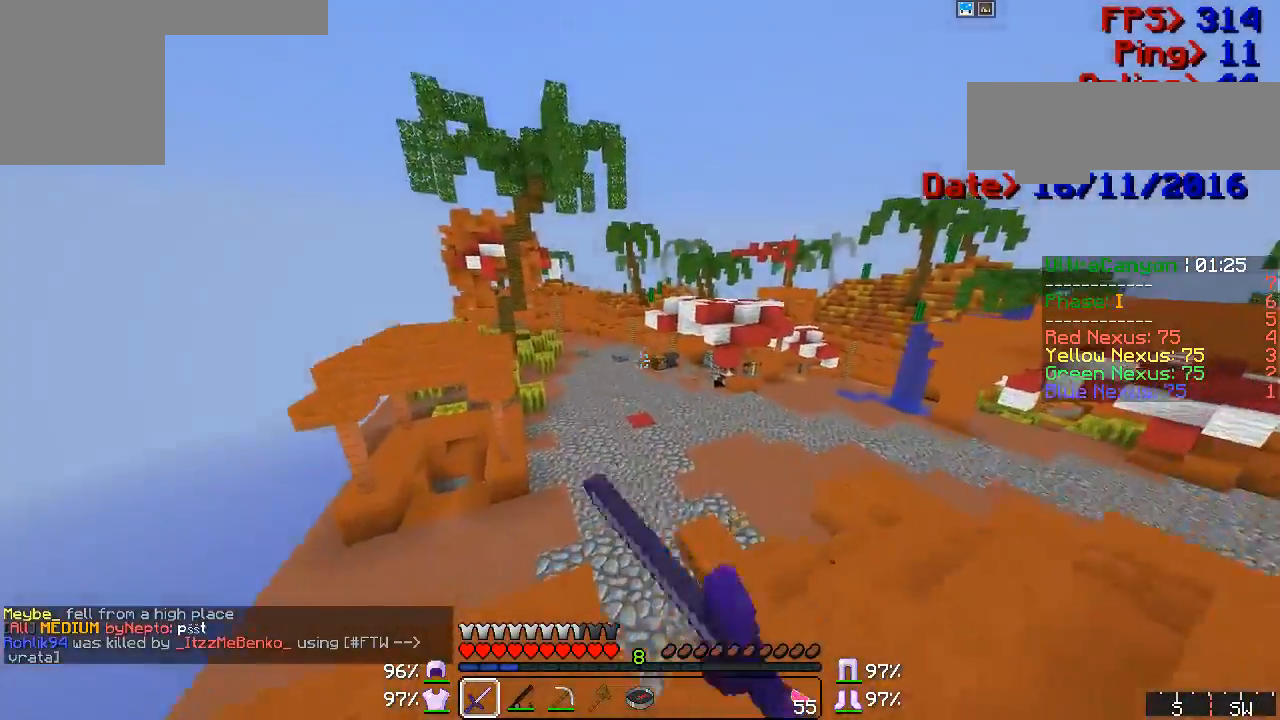
{"keys": ["w"], "mouse": [], "events": [[17, "mouse_left", "down"], [67, "mouse_left", "up"], [133, "mouse_left", "down"], [167, "mouse_left", "up"], [250, "mouse_right", "down"], [300, "mouse_right", "up"], [433, "mouse_right", "down"], [483, "mouse_right", "up"]]}
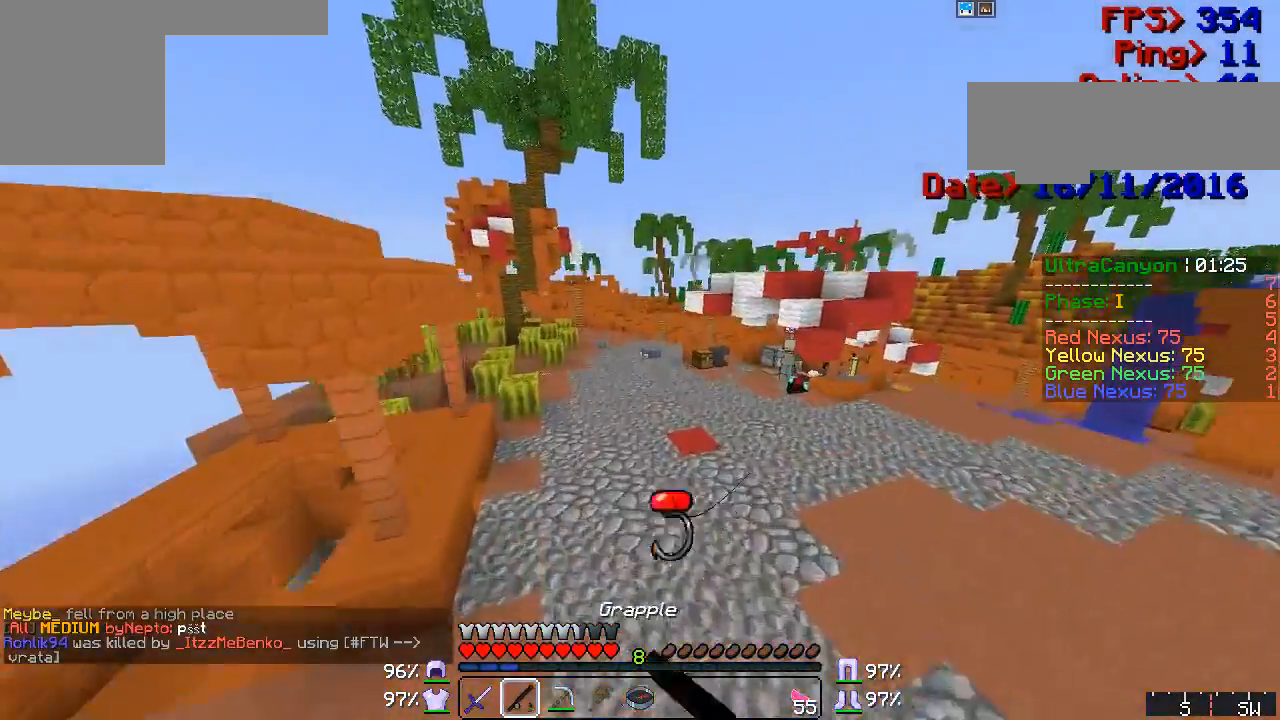
{"keys": ["w"], "mouse": [], "events": [[50, "mouse_right", "down"], [100, "mouse_right", "up"], [217, "mouse_right", "down"], [250, "mouse_right", "up"], [333, "mouse_right", "down"], [433, "mouse_right", "up"]]}
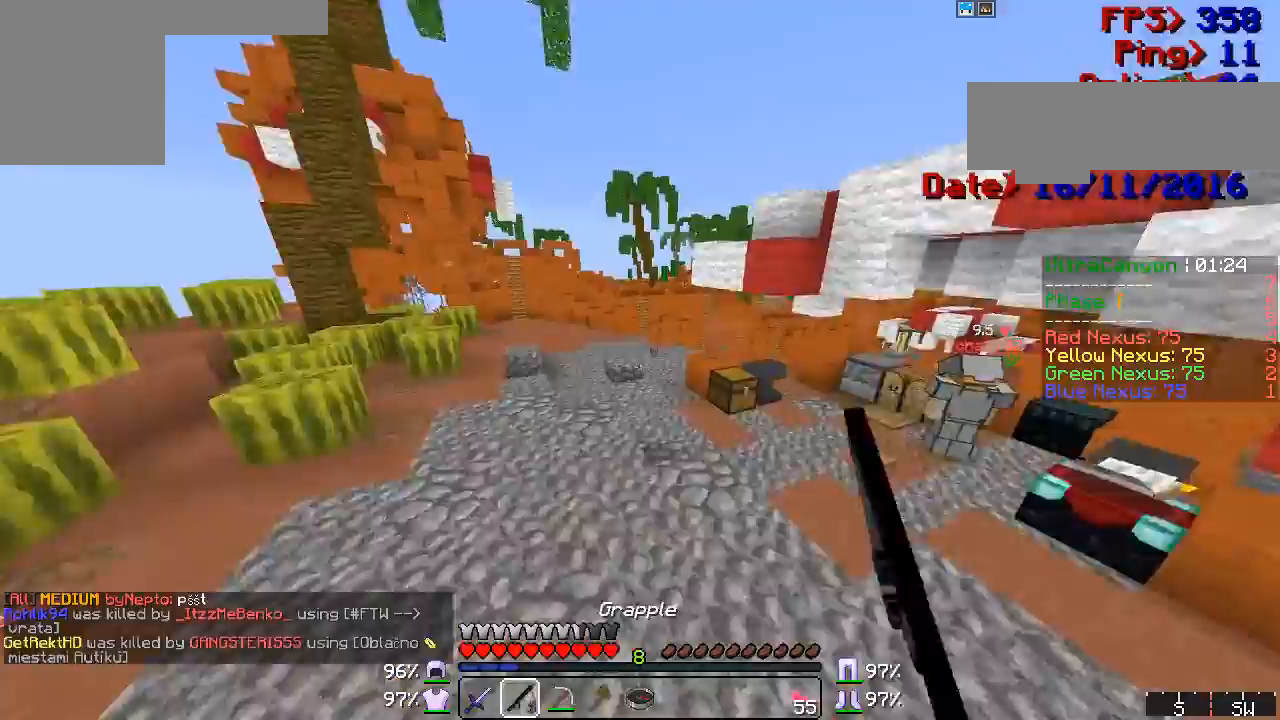
{"keys": ["w"], "mouse": ["right"], "events": [[67, "mouse_right", "down"], [133, "mouse_right", "up"], [217, "mouse_right", "down"], [283, "mouse_right", "up"], [350, "mouse_right", "down"], [433, "mouse_right", "up"], [483, "mouse_right", "down"]]}